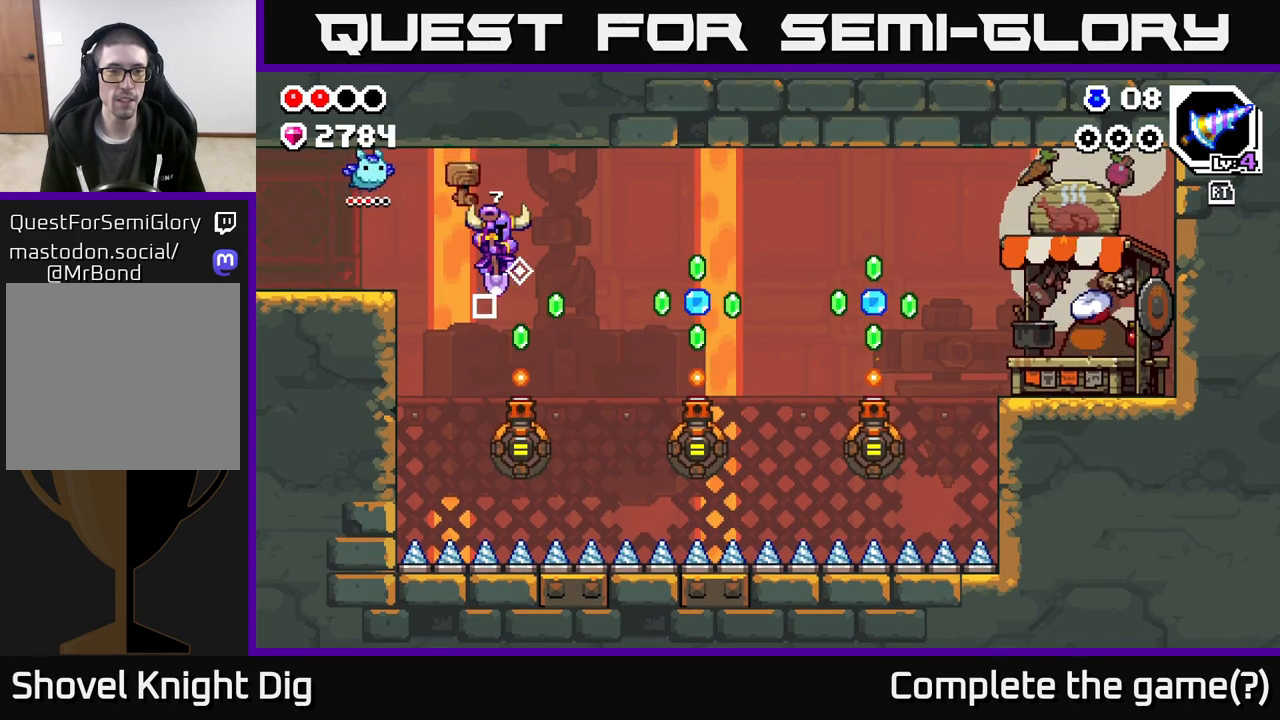
Gameplay with a controller (Xbox layout); each line is a JSON object with the inputs held at the frame after it. "events" lists button and stick changes between this image and that frame as [ms after this image, input, new state], when the widget could be followed in between.
{"buttons": ["A"], "left_stick": "down-right", "right_stick": "center", "events": [[233, "left_stick", "down-right"]]}
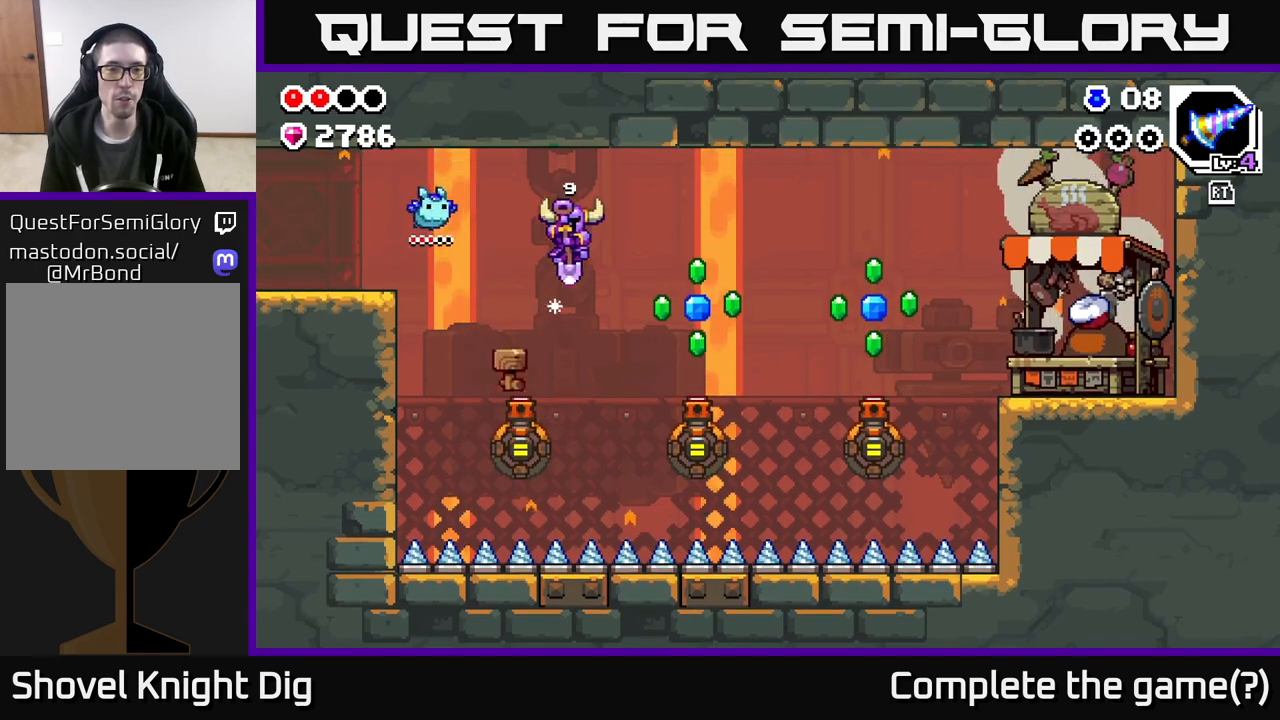
{"buttons": ["A"], "left_stick": "down-right", "right_stick": "center", "events": []}
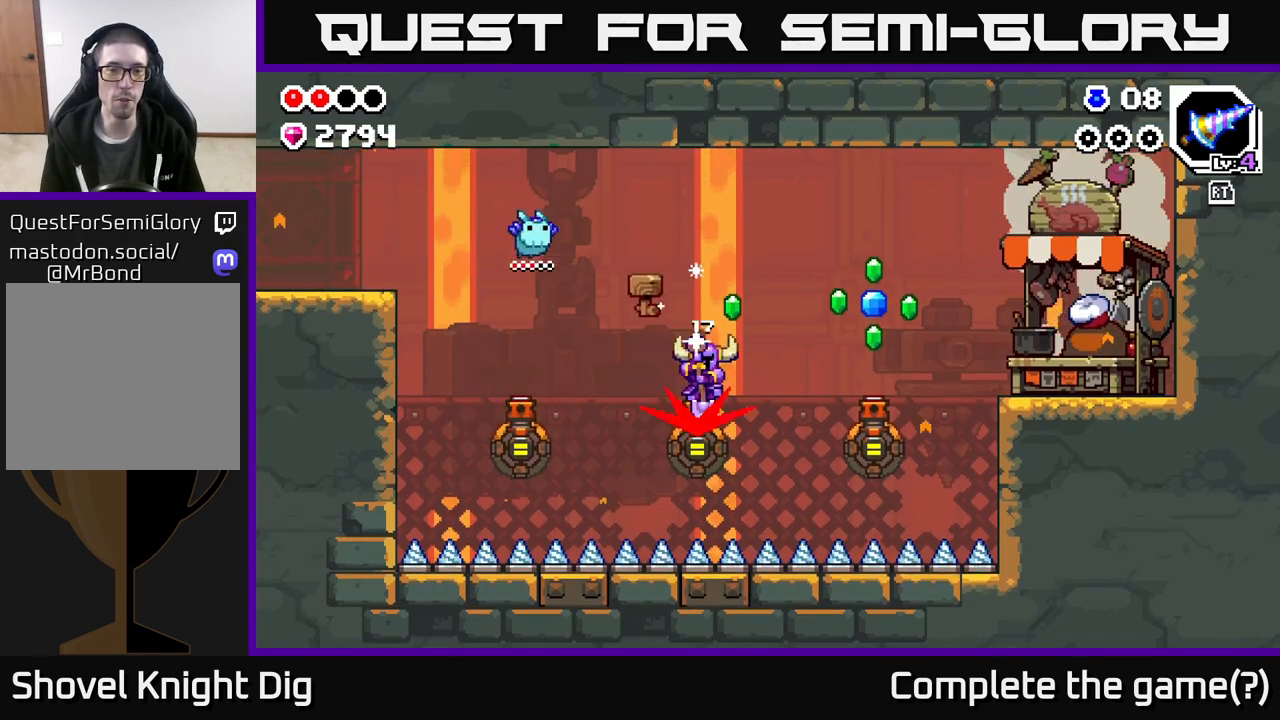
{"buttons": ["A"], "left_stick": "down-right", "right_stick": "center", "events": []}
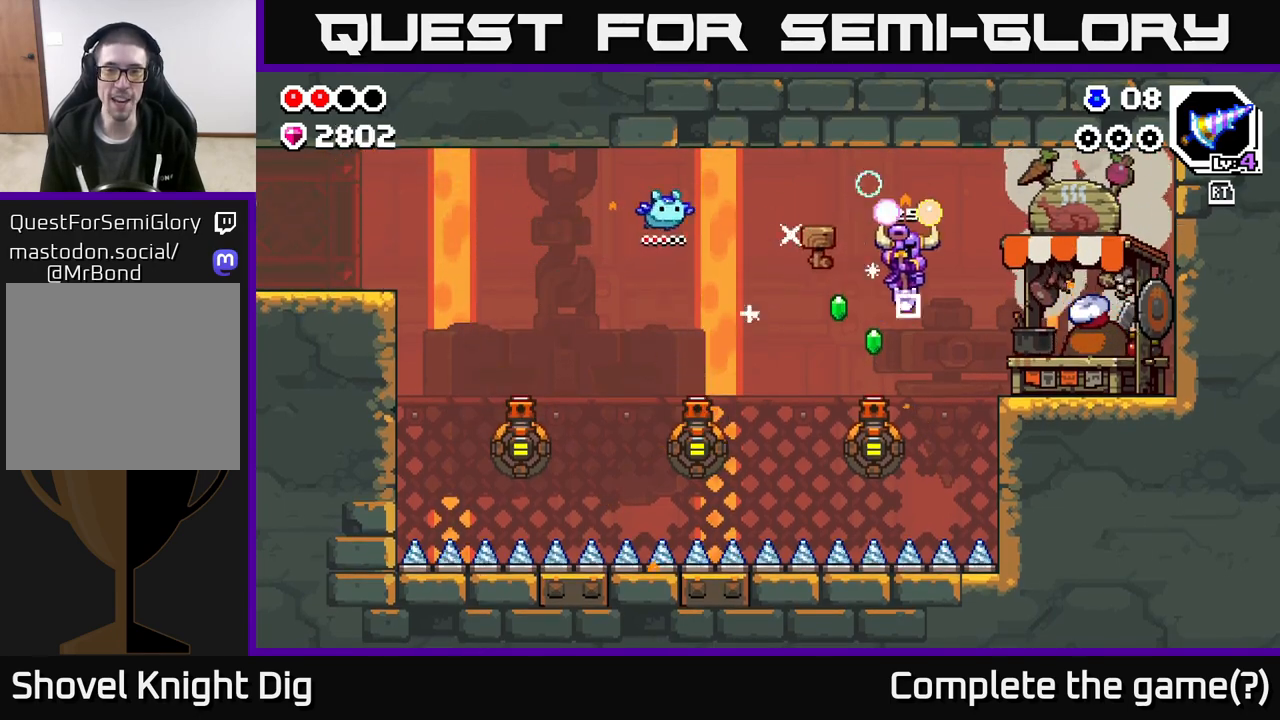
{"buttons": ["A"], "left_stick": "right", "right_stick": "center", "events": [[67, "left_stick", "down-left"], [283, "left_stick", "down-right"], [417, "left_stick", "right"]]}
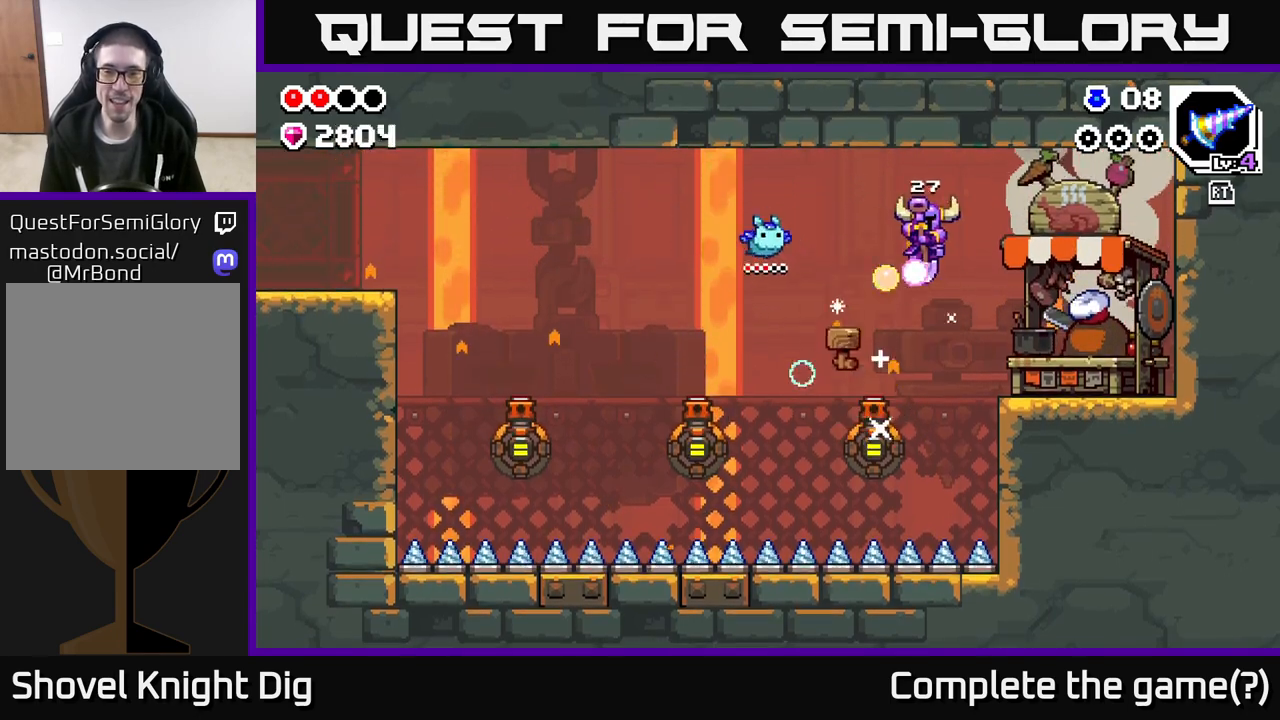
{"buttons": [], "left_stick": "right", "right_stick": "center", "events": [[150, "A", "up"]]}
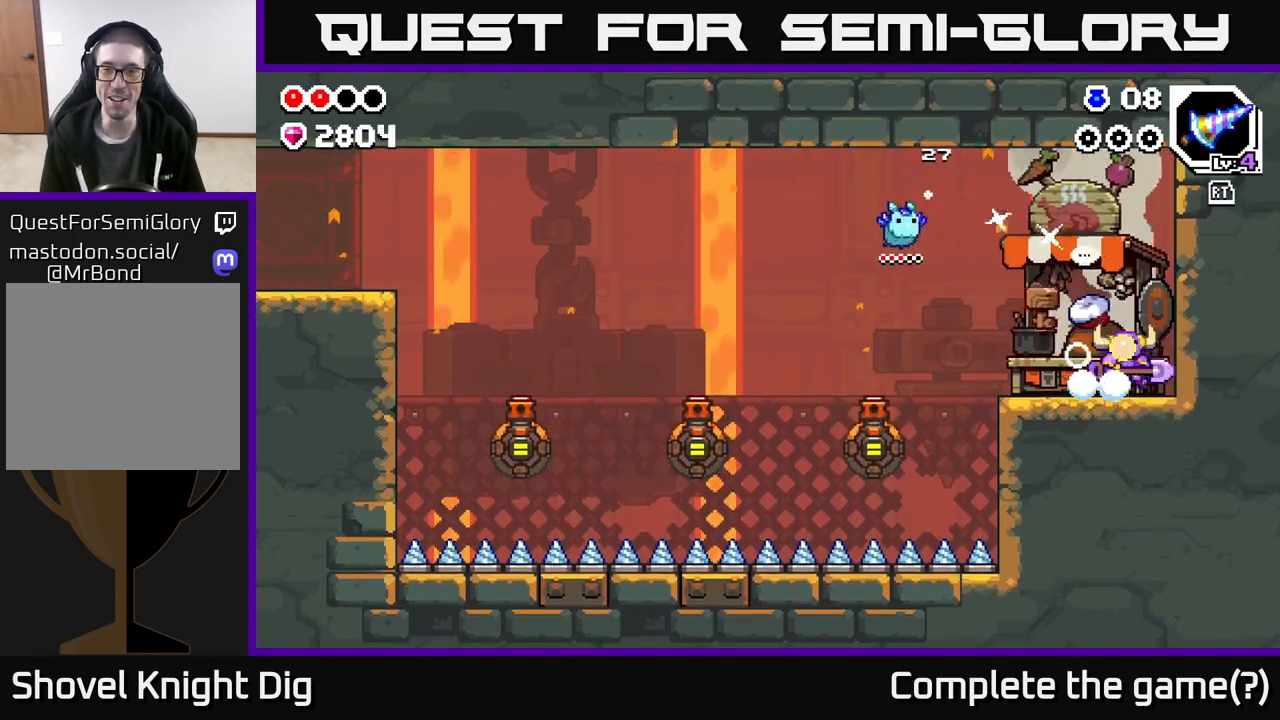
{"buttons": [], "left_stick": "left", "right_stick": "center", "events": [[17, "left_stick", "up-left"], [150, "left_stick", "right"], [283, "left_stick", "center"], [400, "left_stick", "left"]]}
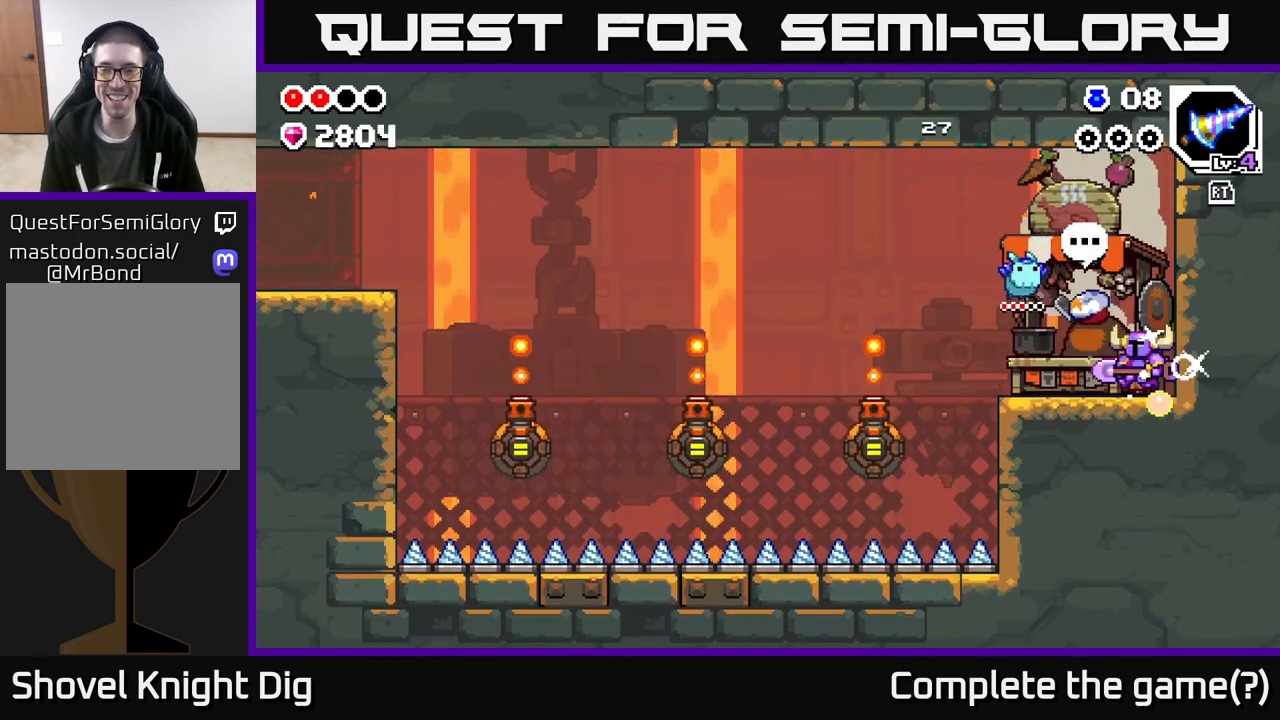
{"buttons": [], "left_stick": "center", "right_stick": "center", "events": [[33, "left_stick", "center"], [67, "X", "down"], [183, "X", "up"]]}
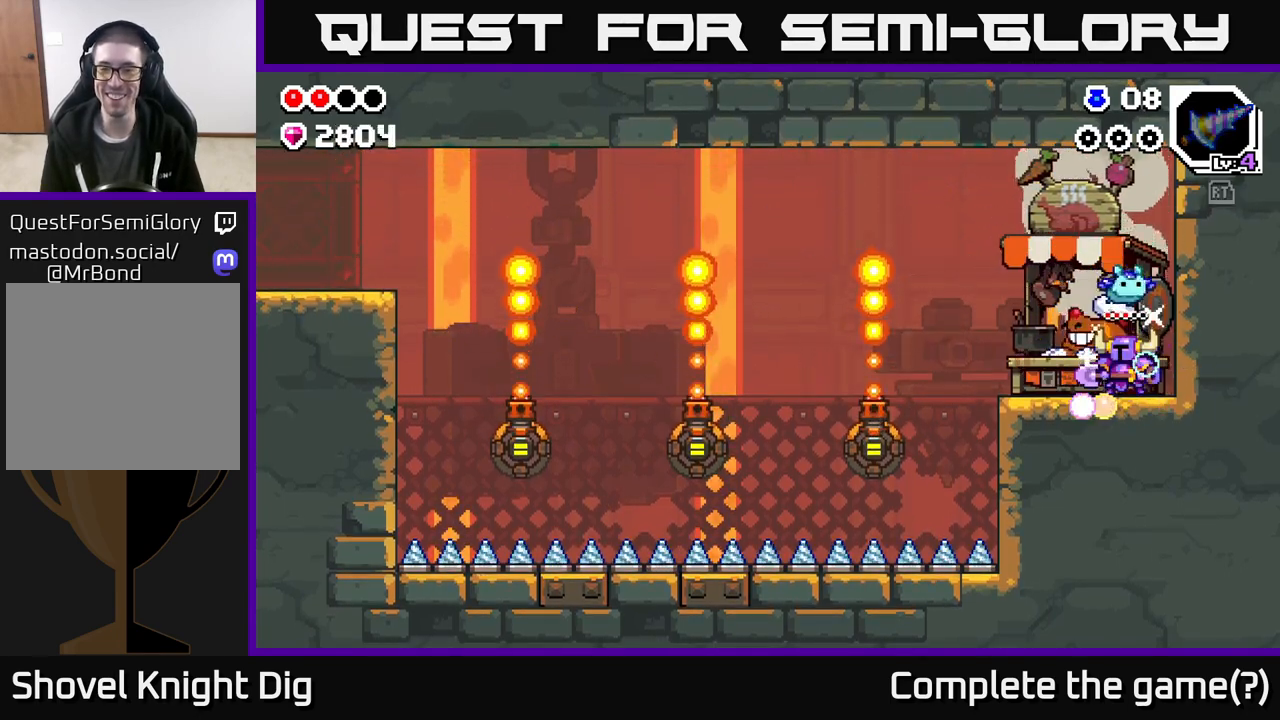
{"buttons": [], "left_stick": "center", "right_stick": "center", "events": []}
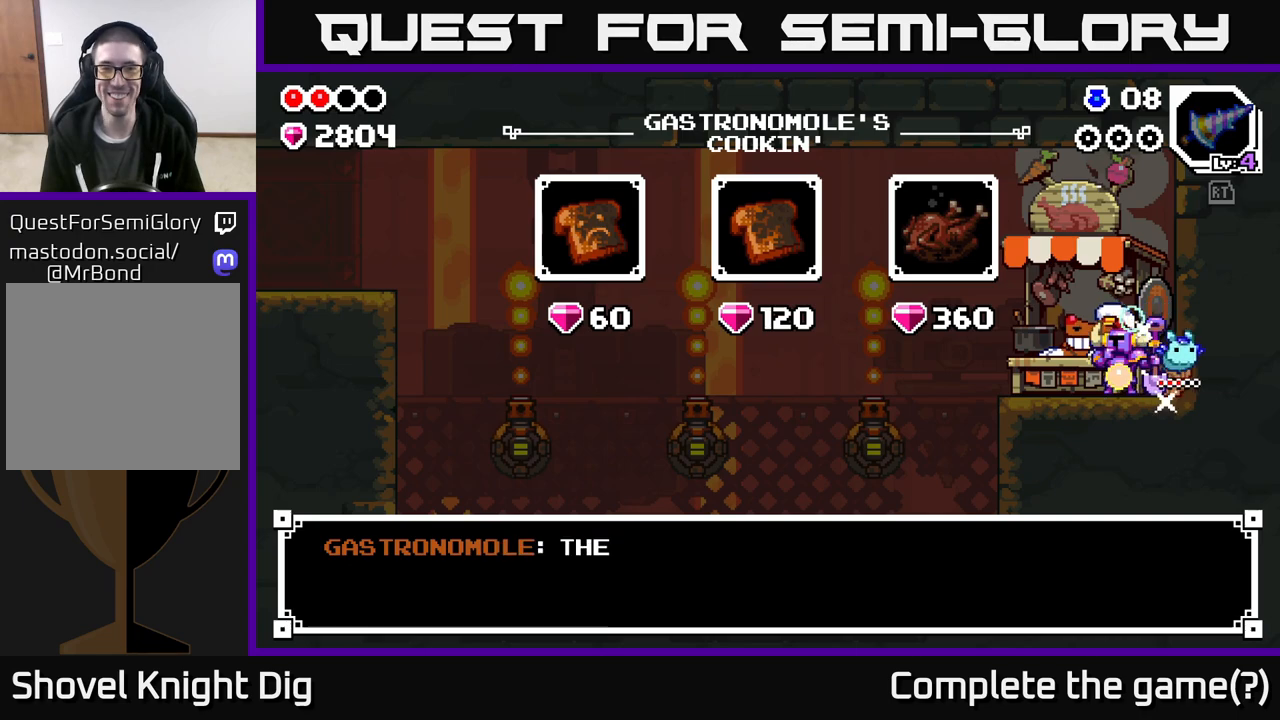
{"buttons": [], "left_stick": "center", "right_stick": "center", "events": [[217, "A", "down"], [333, "A", "up"]]}
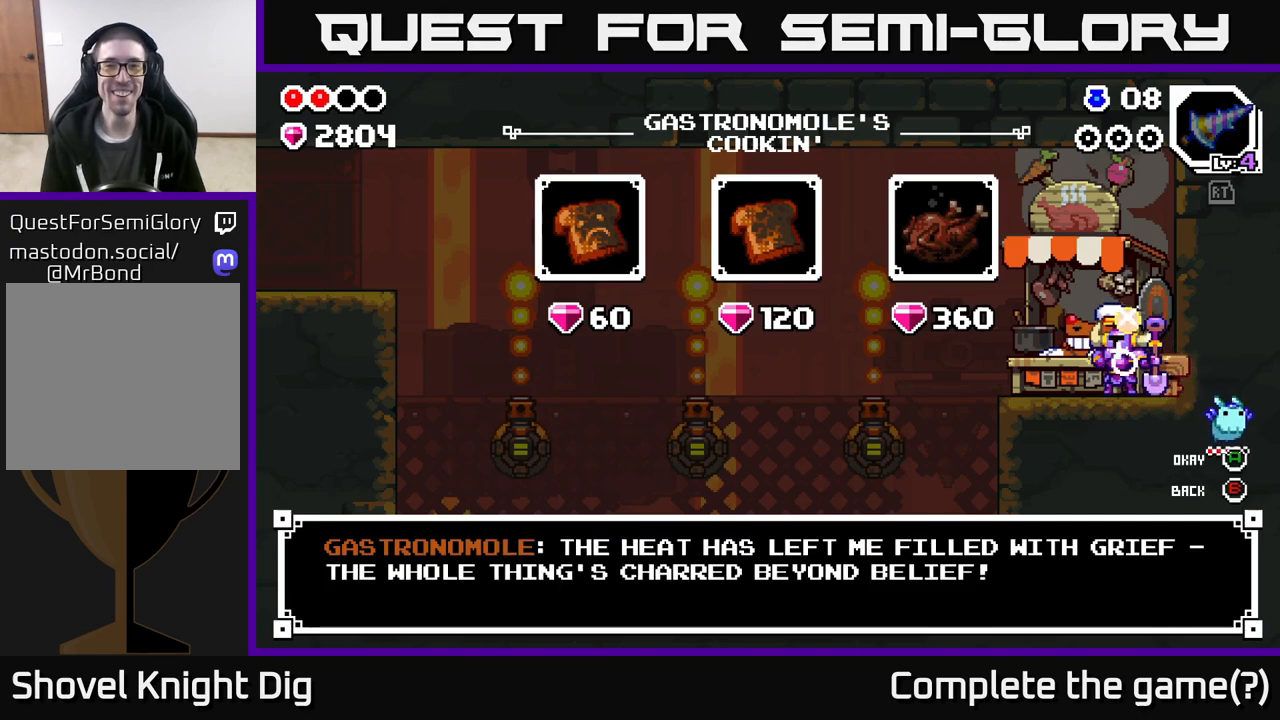
{"buttons": [], "left_stick": "center", "right_stick": "center", "events": [[267, "left_stick", "right"], [417, "left_stick", "center"]]}
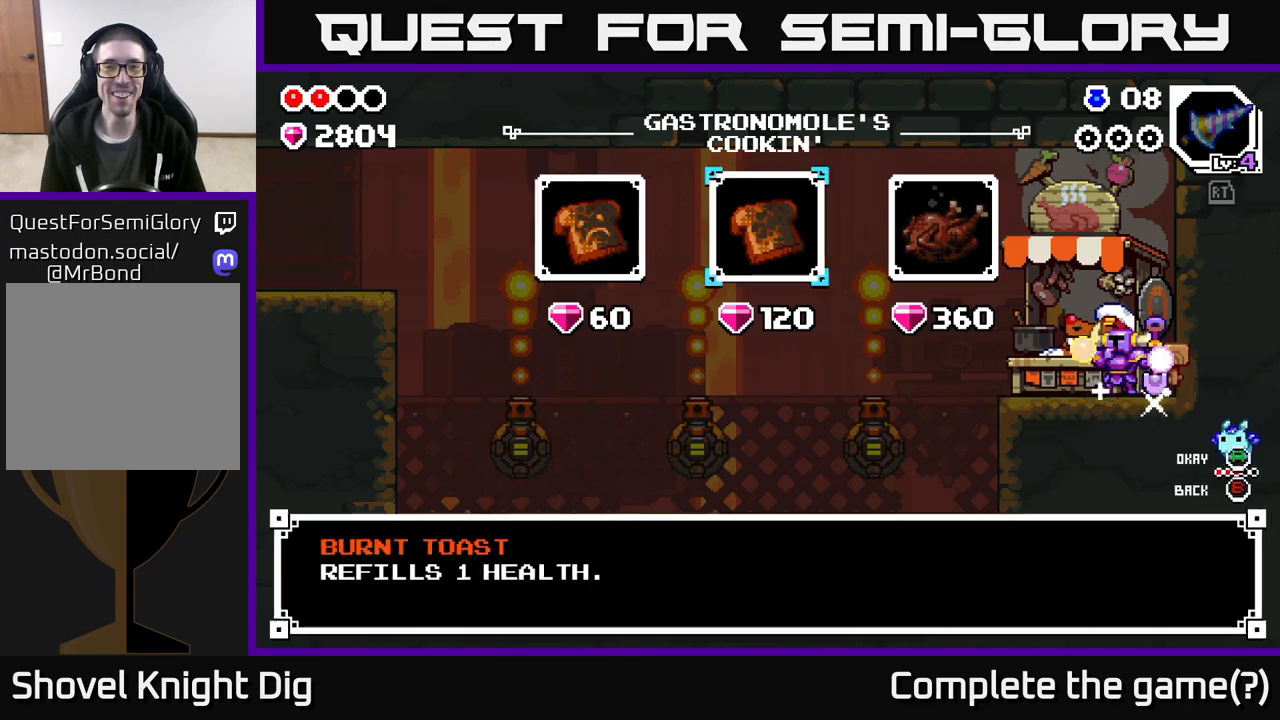
{"buttons": [], "left_stick": "center", "right_stick": "center", "events": [[17, "left_stick", "right"], [167, "left_stick", "center"], [267, "left_stick", "right"], [433, "left_stick", "center"]]}
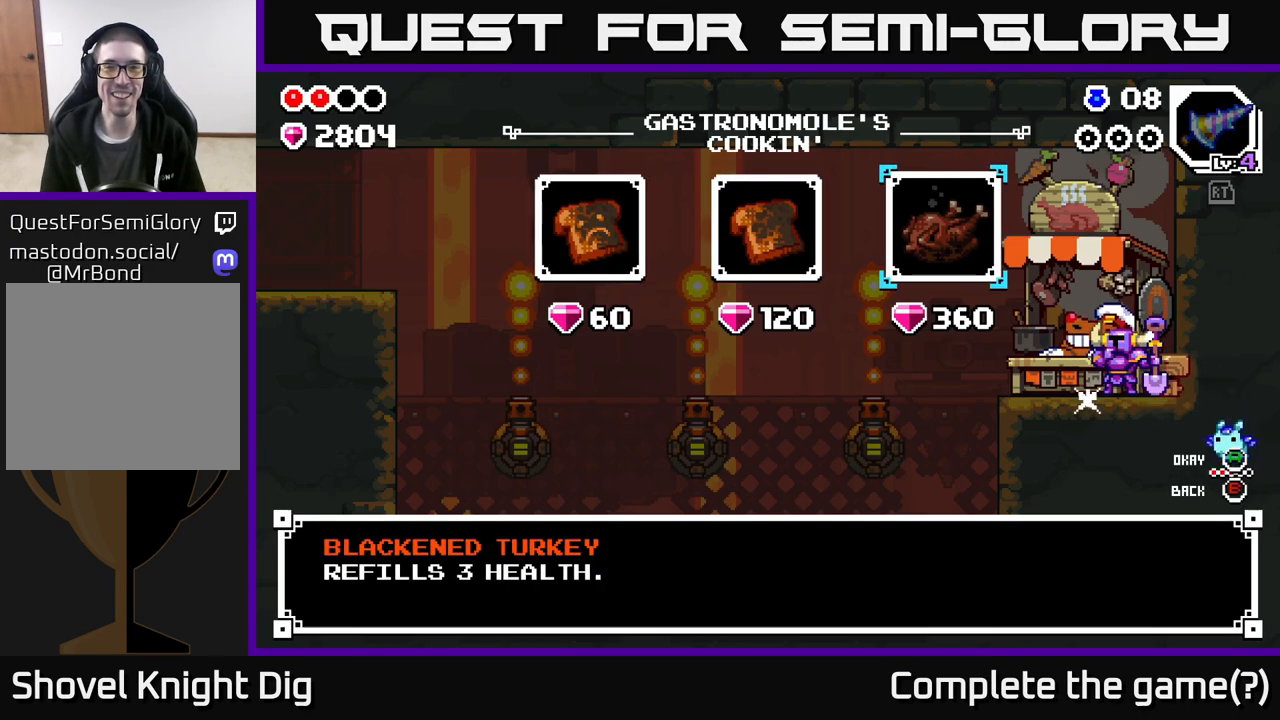
{"buttons": [], "left_stick": "left", "right_stick": "center", "events": [[500, "left_stick", "left"]]}
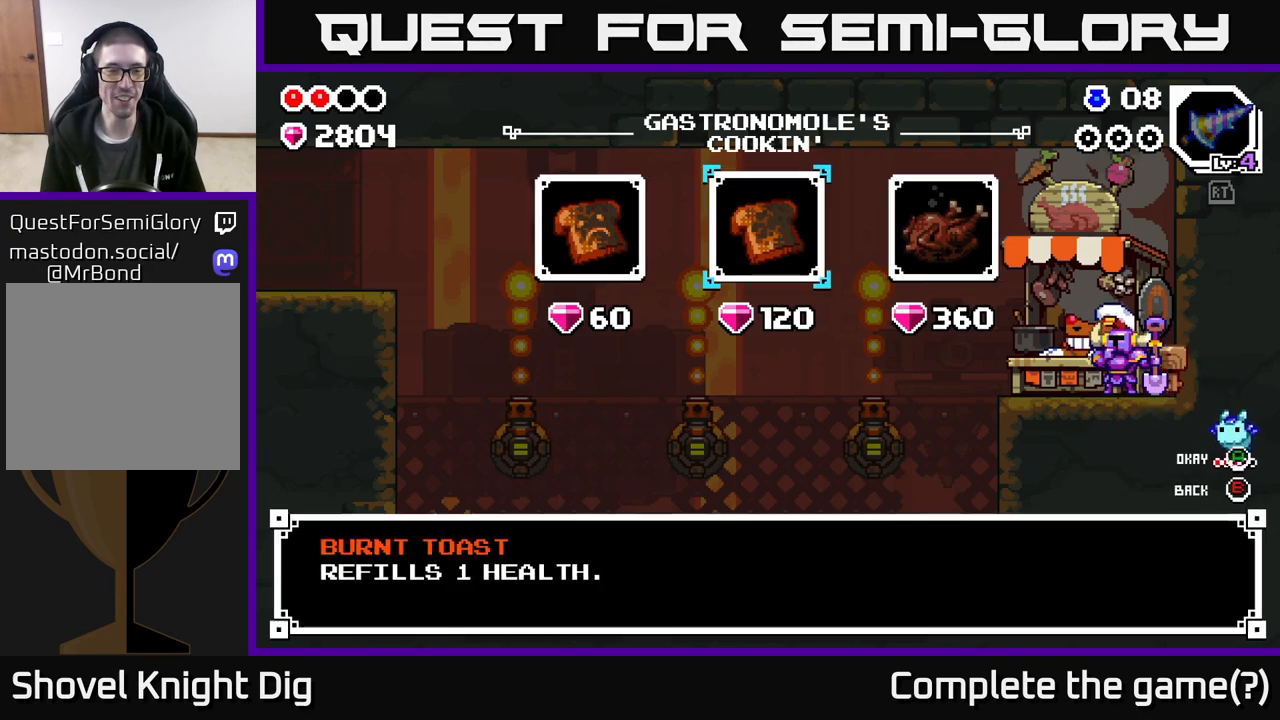
{"buttons": [], "left_stick": "center", "right_stick": "center", "events": [[183, "left_stick", "center"], [317, "left_stick", "left"], [483, "left_stick", "center"]]}
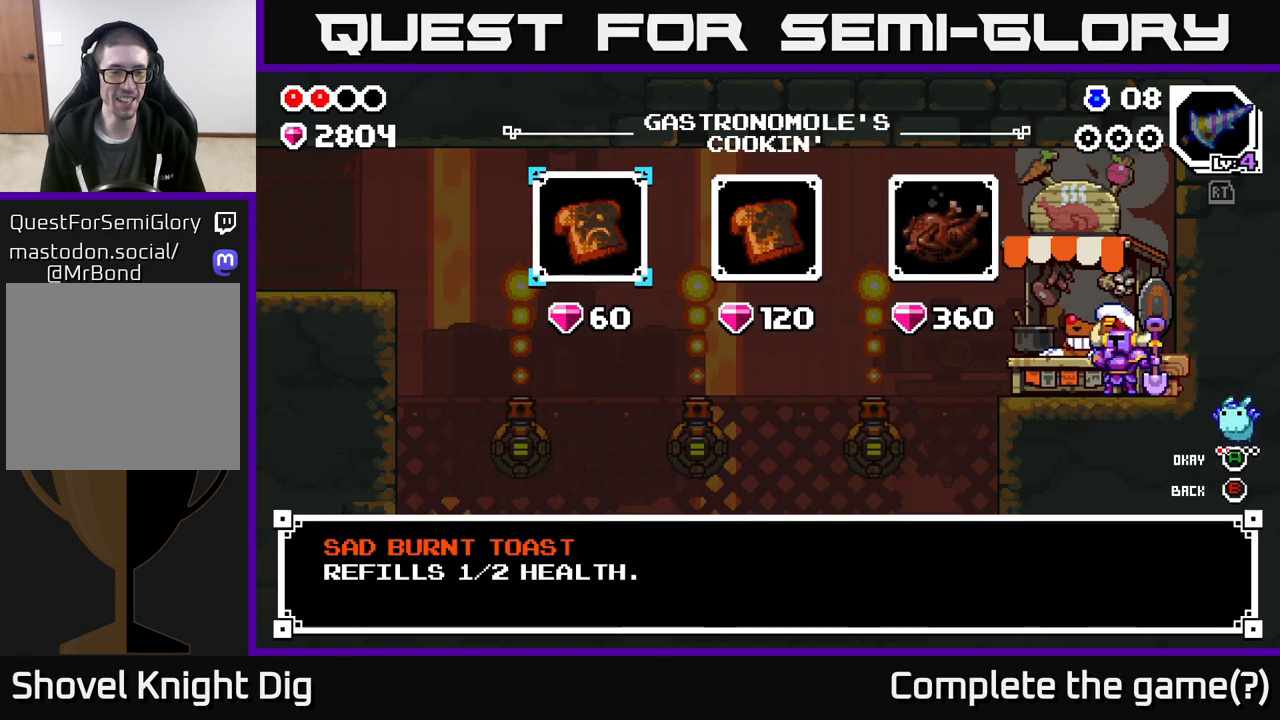
{"buttons": [], "left_stick": "right", "right_stick": "center", "events": [[333, "left_stick", "right"]]}
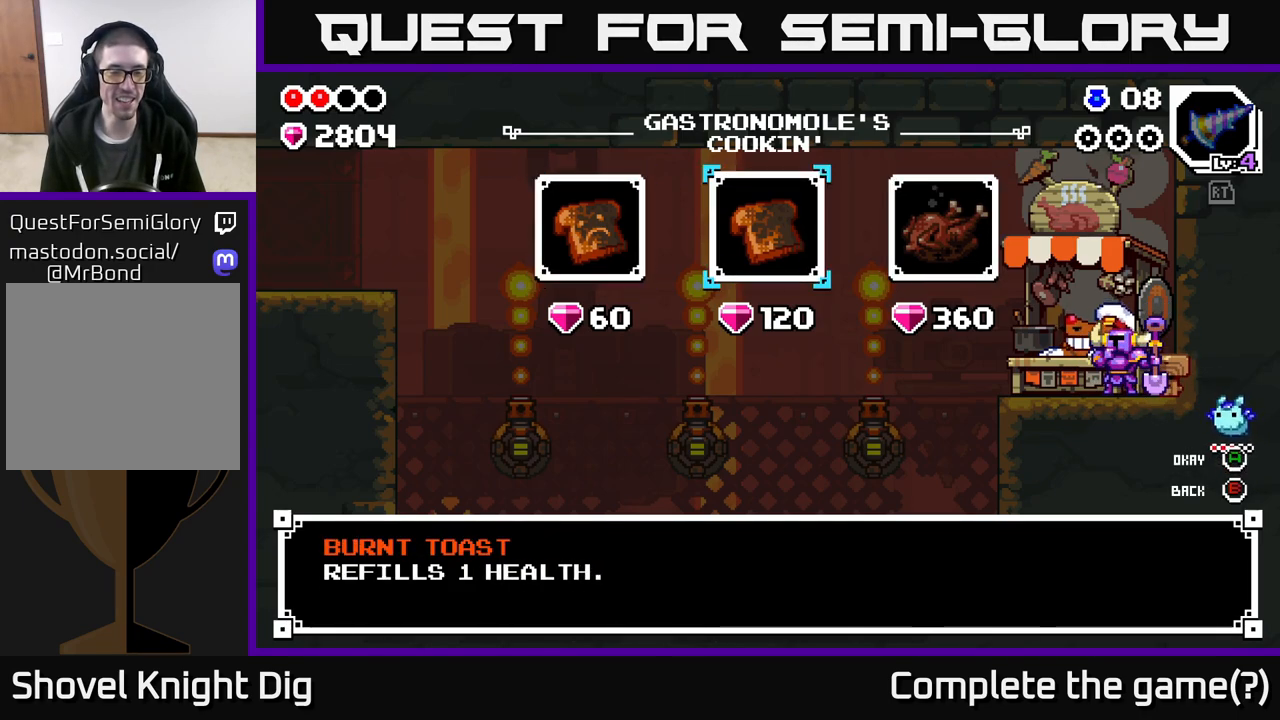
{"buttons": [], "left_stick": "right", "right_stick": "center", "events": [[17, "left_stick", "center"], [233, "left_stick", "left"], [367, "left_stick", "center"], [450, "left_stick", "right"]]}
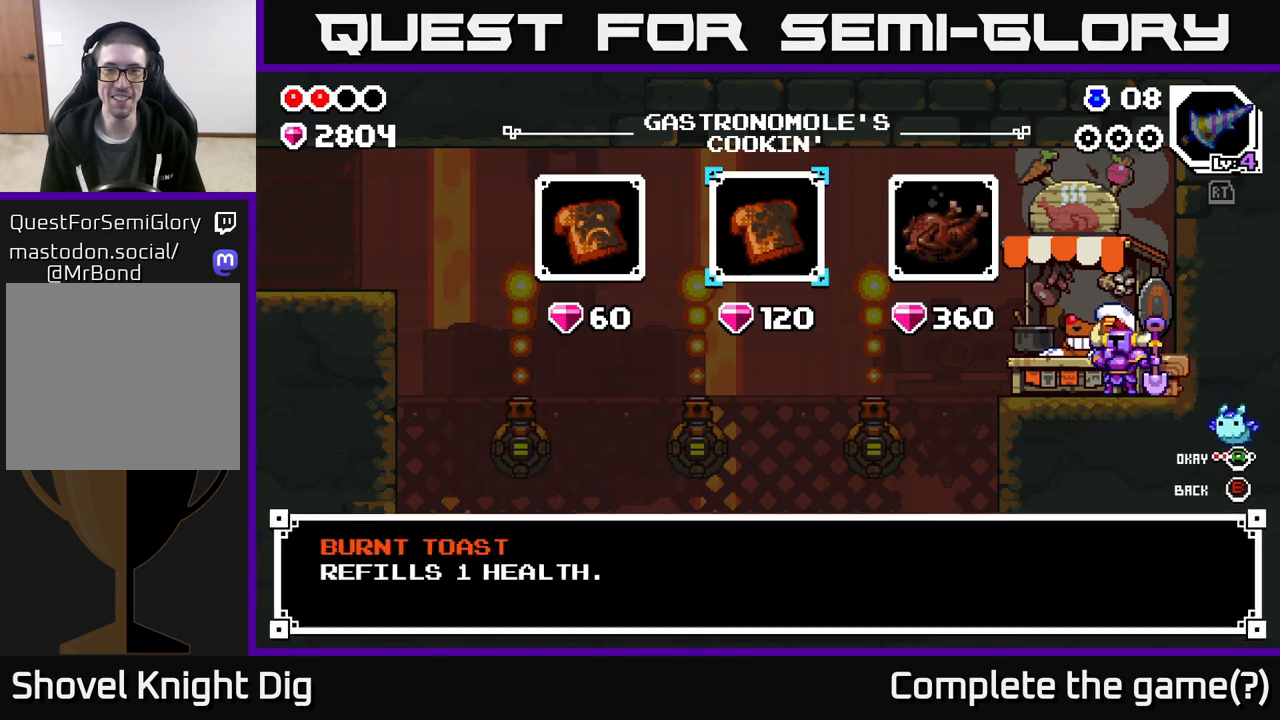
{"buttons": [], "left_stick": "center", "right_stick": "center", "events": [[83, "left_stick", "center"], [167, "left_stick", "right"], [300, "A", "down"], [317, "left_stick", "center"], [400, "A", "up"]]}
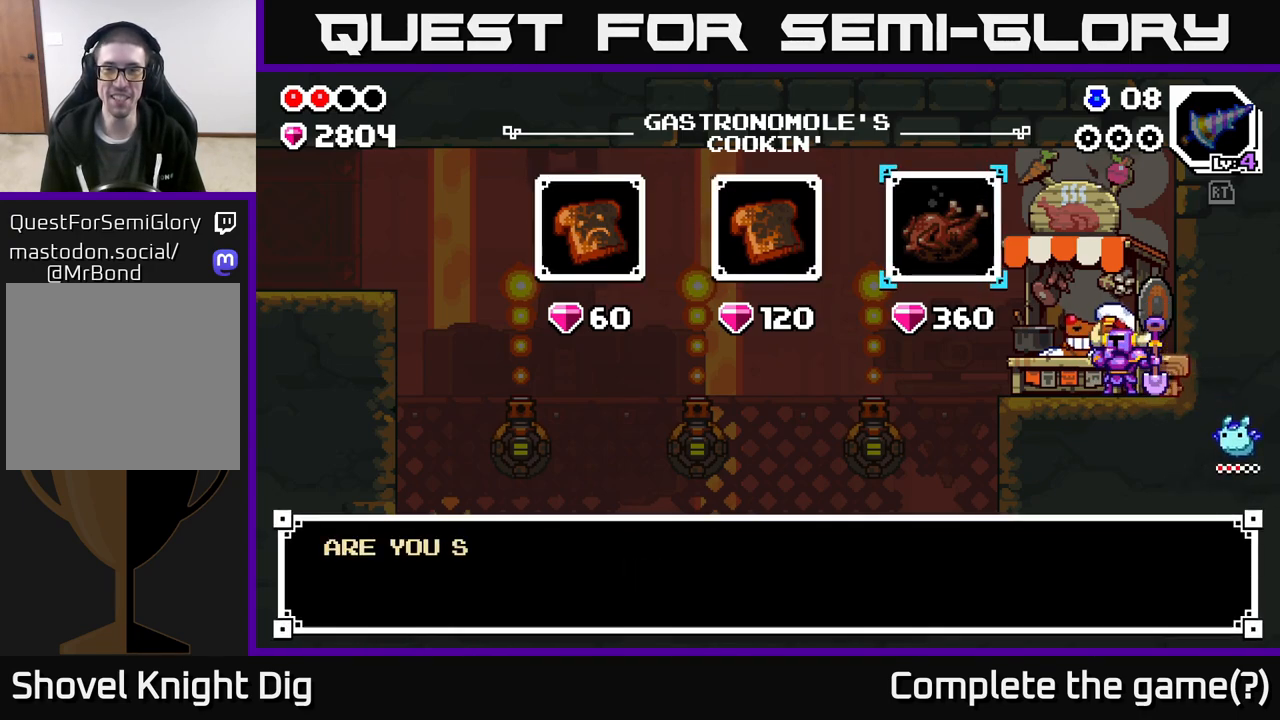
{"buttons": [], "left_stick": "center", "right_stick": "center", "events": [[17, "A", "down"], [117, "A", "up"], [217, "A", "down"], [333, "A", "up"]]}
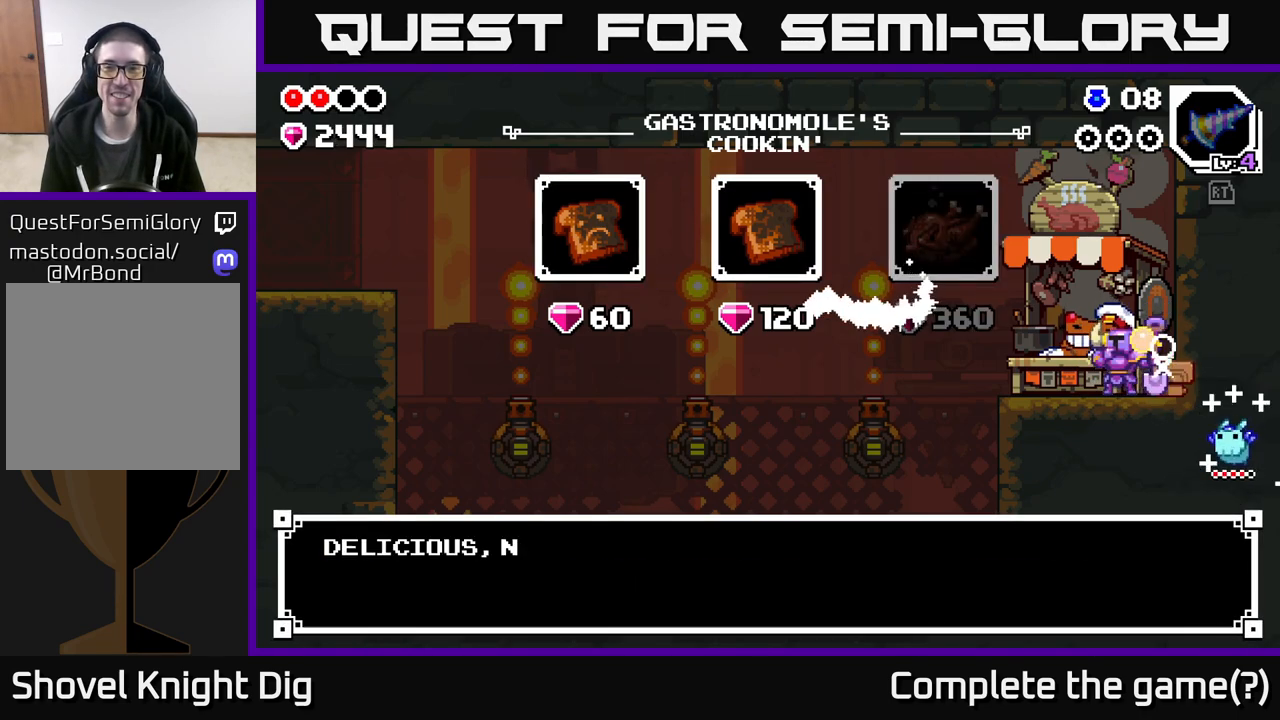
{"buttons": [], "left_stick": "center", "right_stick": "center", "events": []}
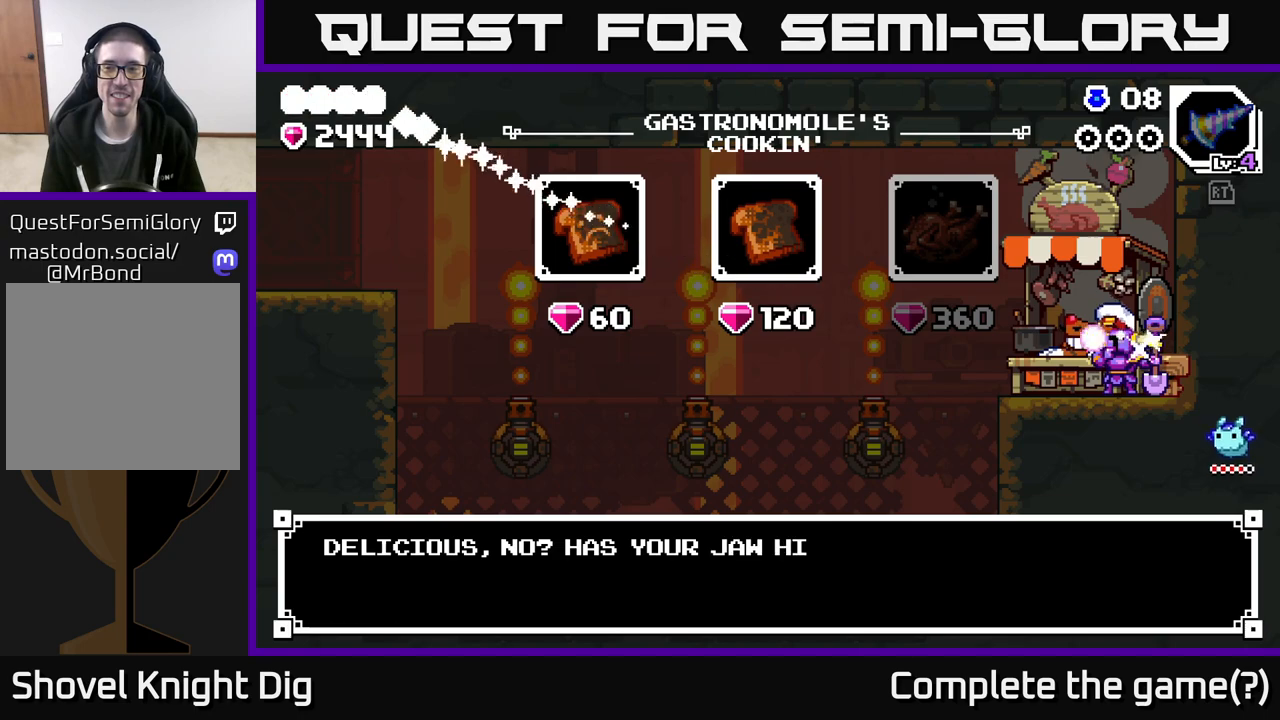
{"buttons": [], "left_stick": "center", "right_stick": "center", "events": [[350, "A", "down"], [417, "A", "up"]]}
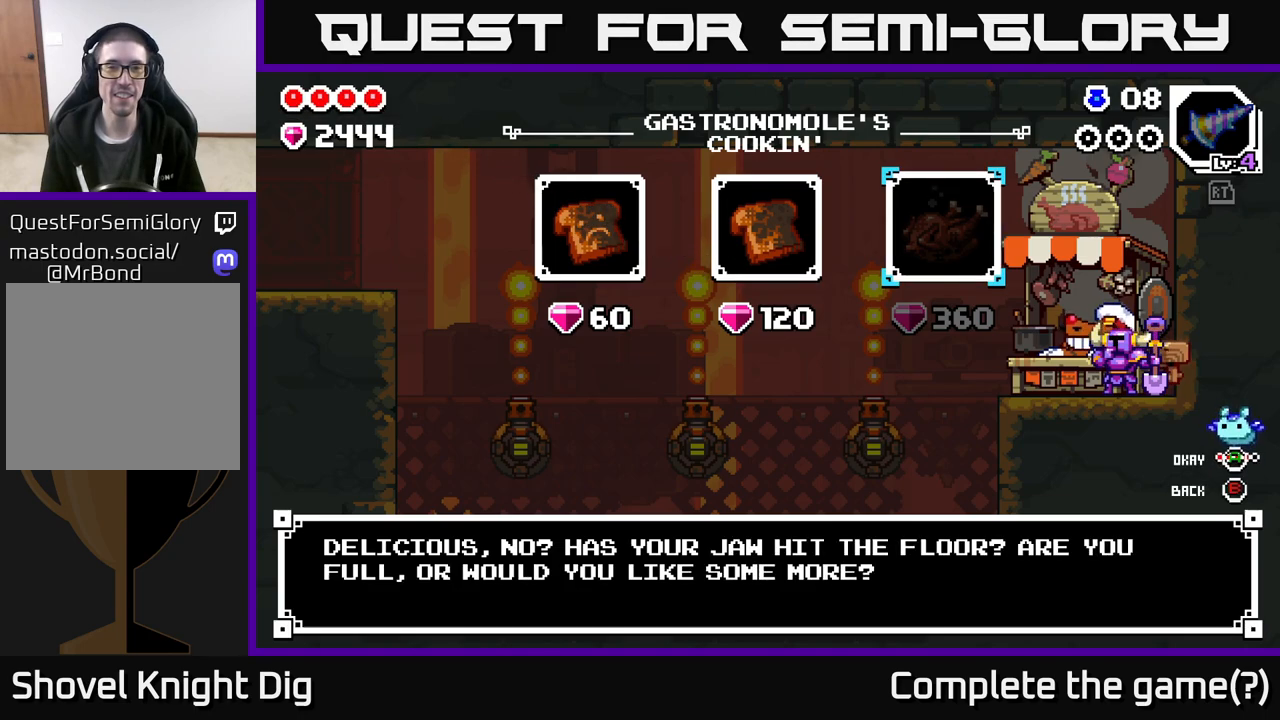
{"buttons": ["A"], "left_stick": "left", "right_stick": "center", "events": [[133, "left_stick", "left"], [300, "left_stick", "center"], [383, "left_stick", "left"], [500, "A", "down"]]}
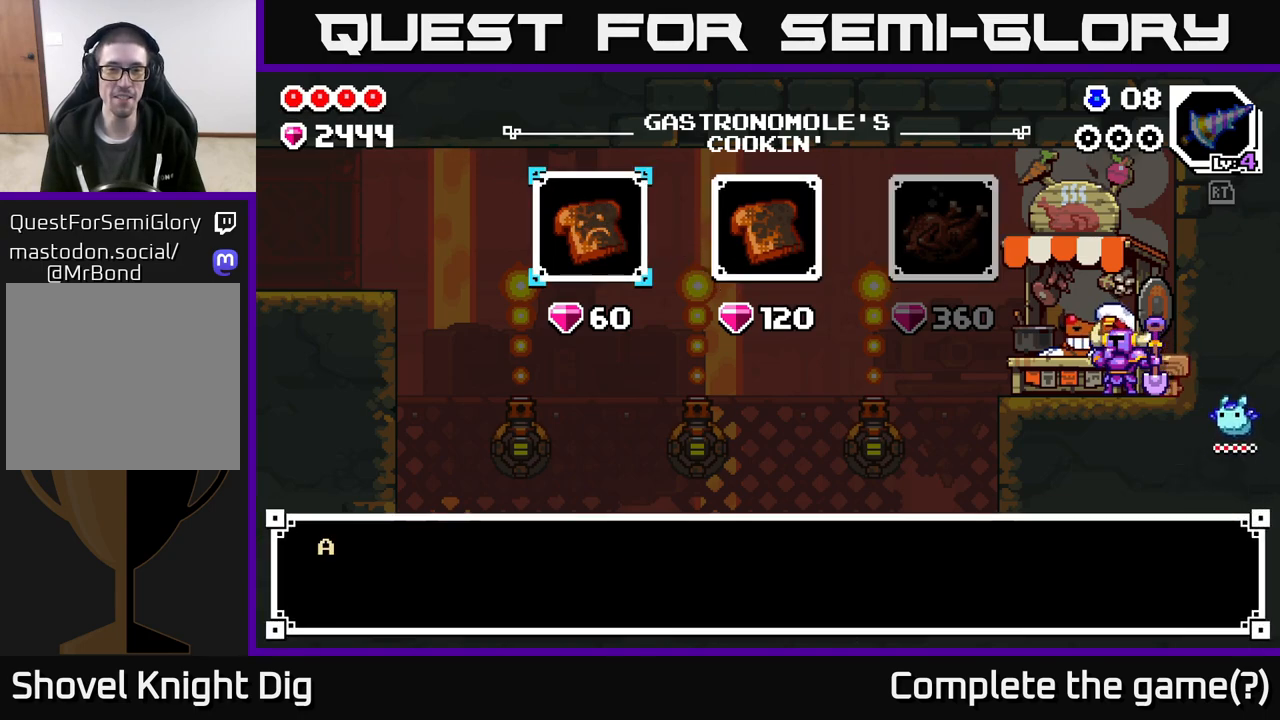
{"buttons": [], "left_stick": "center", "right_stick": "center", "events": [[50, "left_stick", "center"], [150, "A", "up"], [217, "A", "down"], [350, "A", "up"]]}
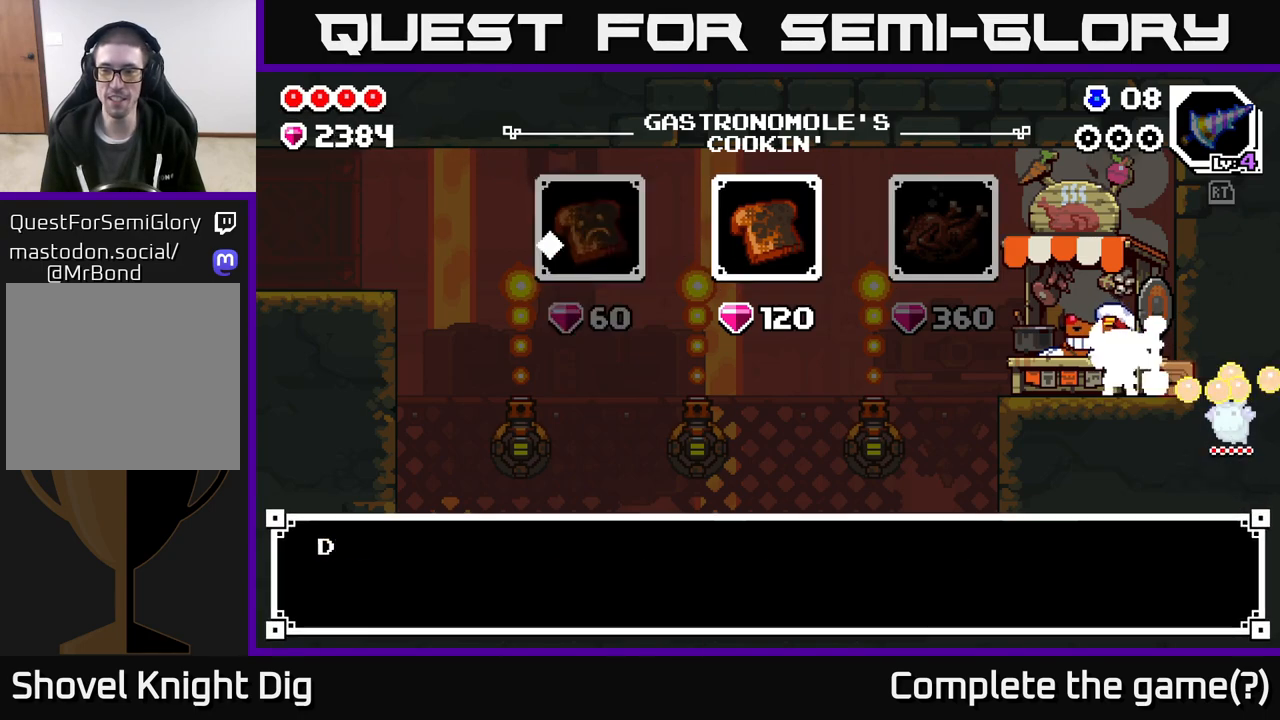
{"buttons": ["X"], "left_stick": "center", "right_stick": "center", "events": [[17, "A", "down"], [133, "A", "up"], [483, "X", "down"]]}
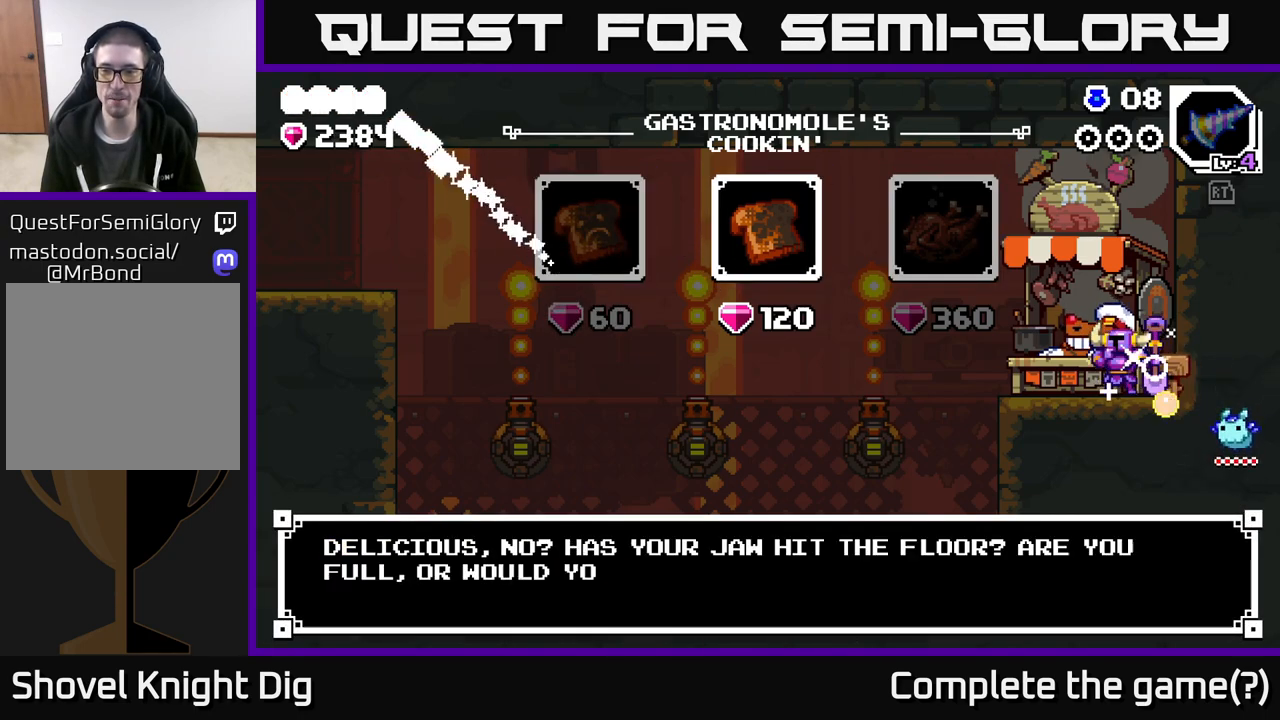
{"buttons": [], "left_stick": "center", "right_stick": "center", "events": [[67, "X", "up"], [333, "X", "down"], [383, "X", "up"]]}
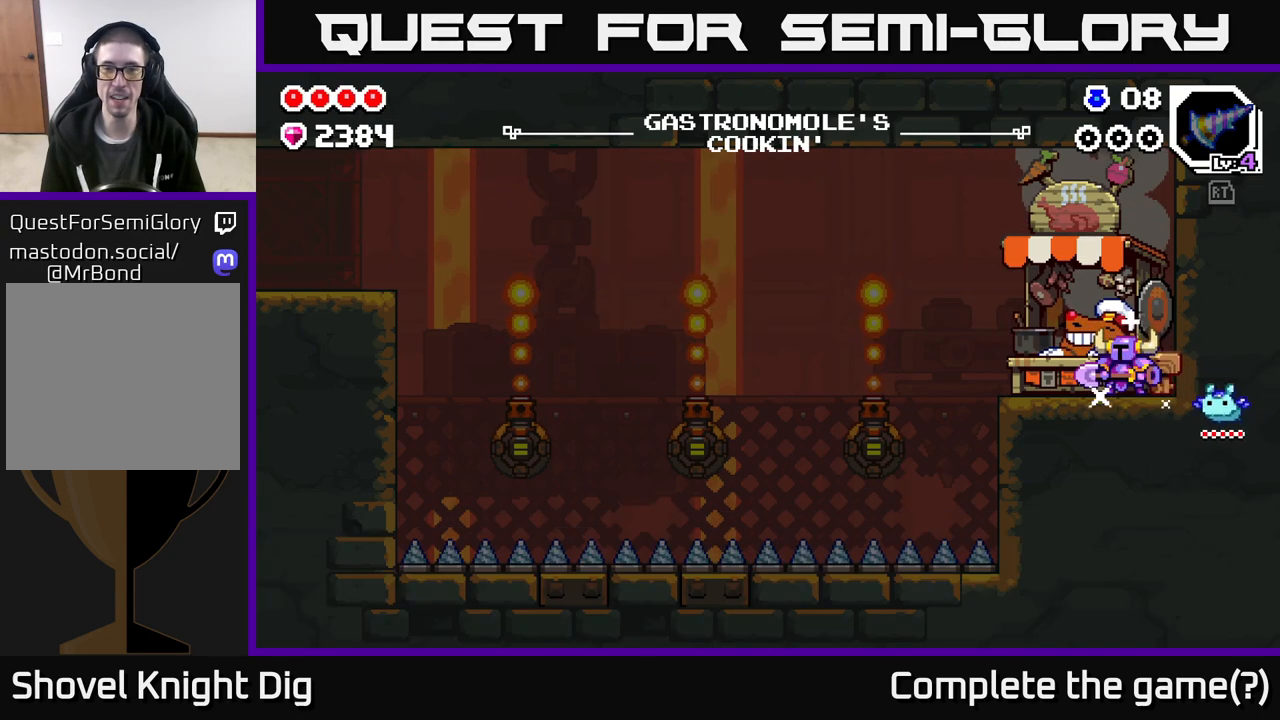
{"buttons": [], "left_stick": "right", "right_stick": "center", "events": [[367, "left_stick", "right"]]}
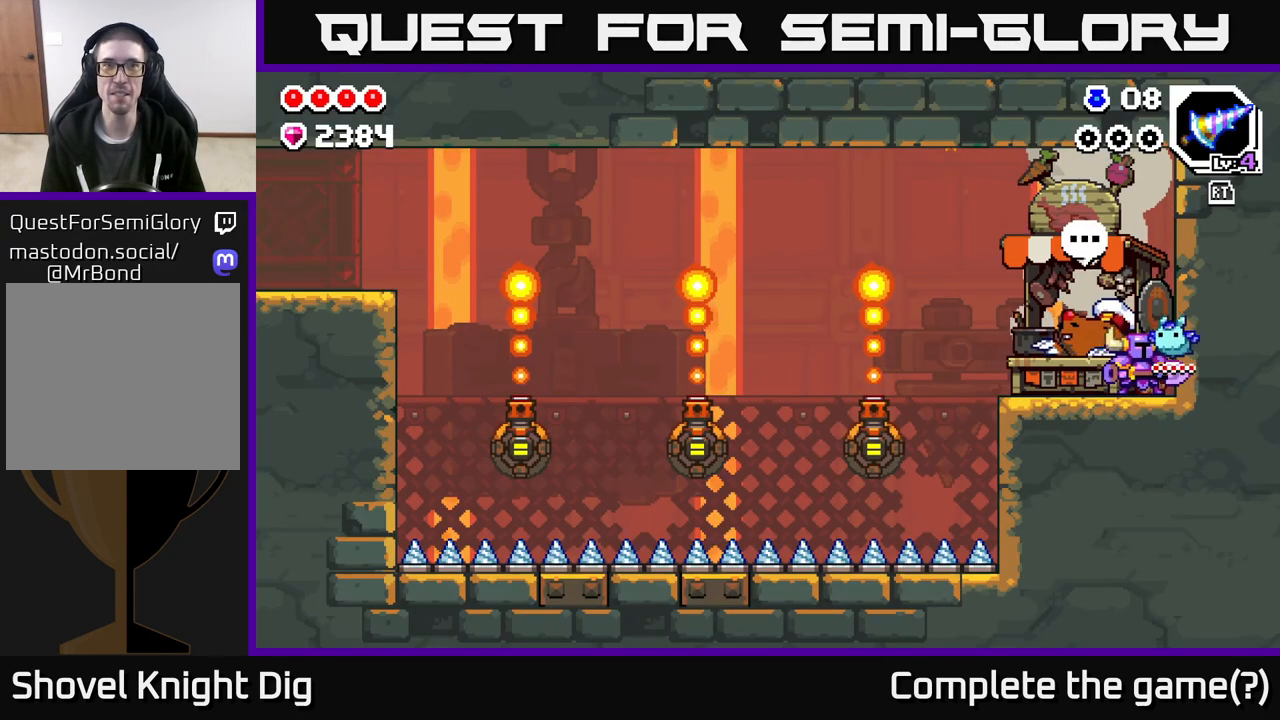
{"buttons": [], "left_stick": "center", "right_stick": "center", "events": [[50, "left_stick", "center"], [100, "left_stick", "left"], [233, "left_stick", "center"]]}
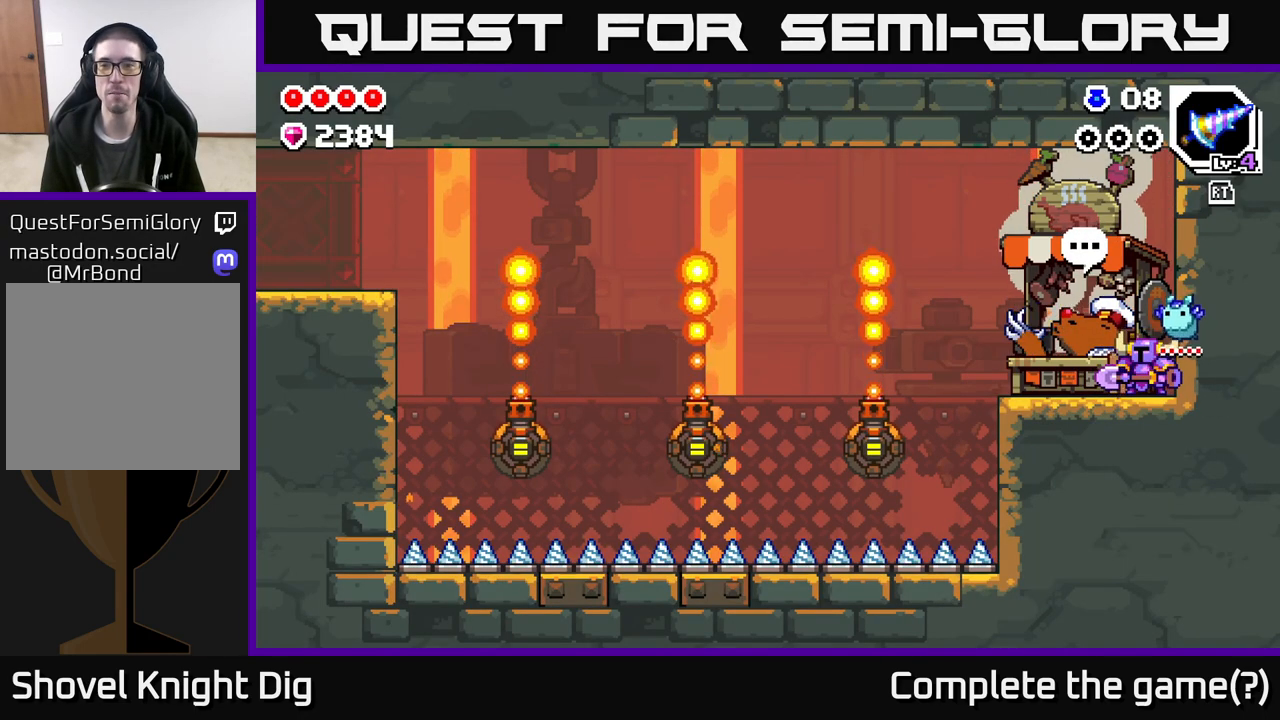
{"buttons": [], "left_stick": "left", "right_stick": "center", "events": [[117, "left_stick", "left"], [300, "left_stick", "center"], [500, "left_stick", "left"]]}
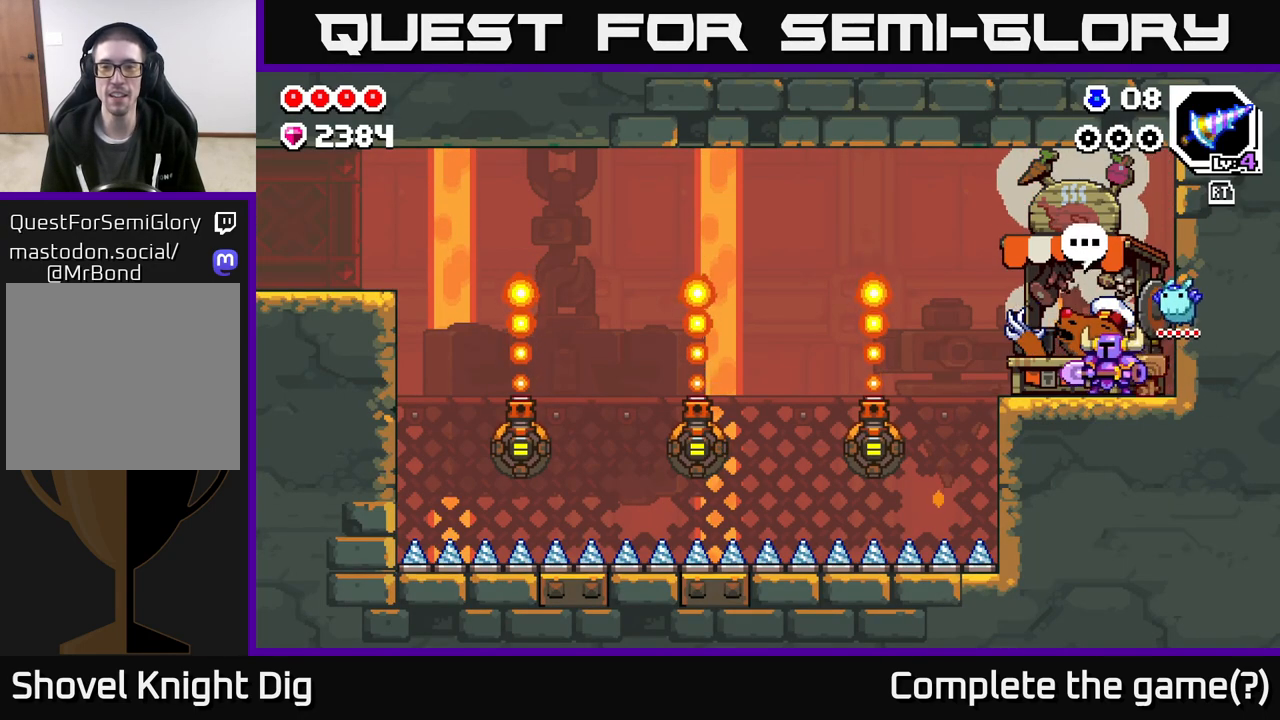
{"buttons": [], "left_stick": "center", "right_stick": "center", "events": [[267, "left_stick", "center"]]}
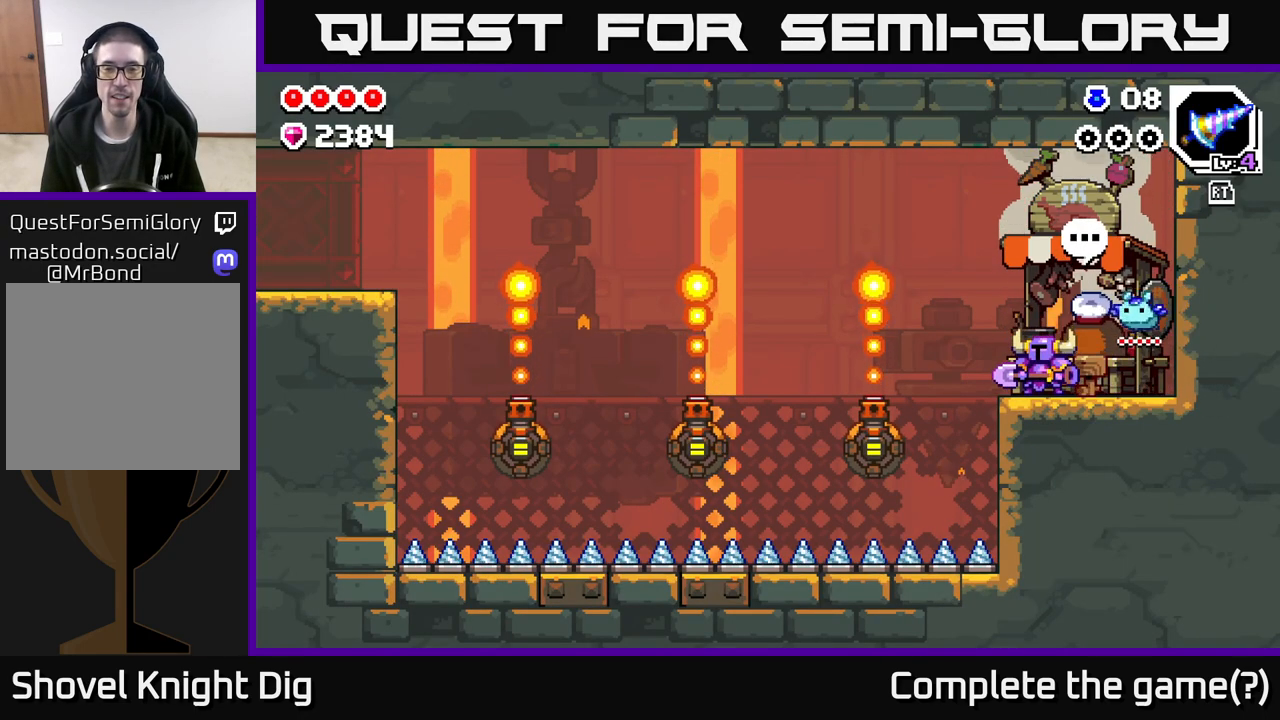
{"buttons": [], "left_stick": "center", "right_stick": "center", "events": []}